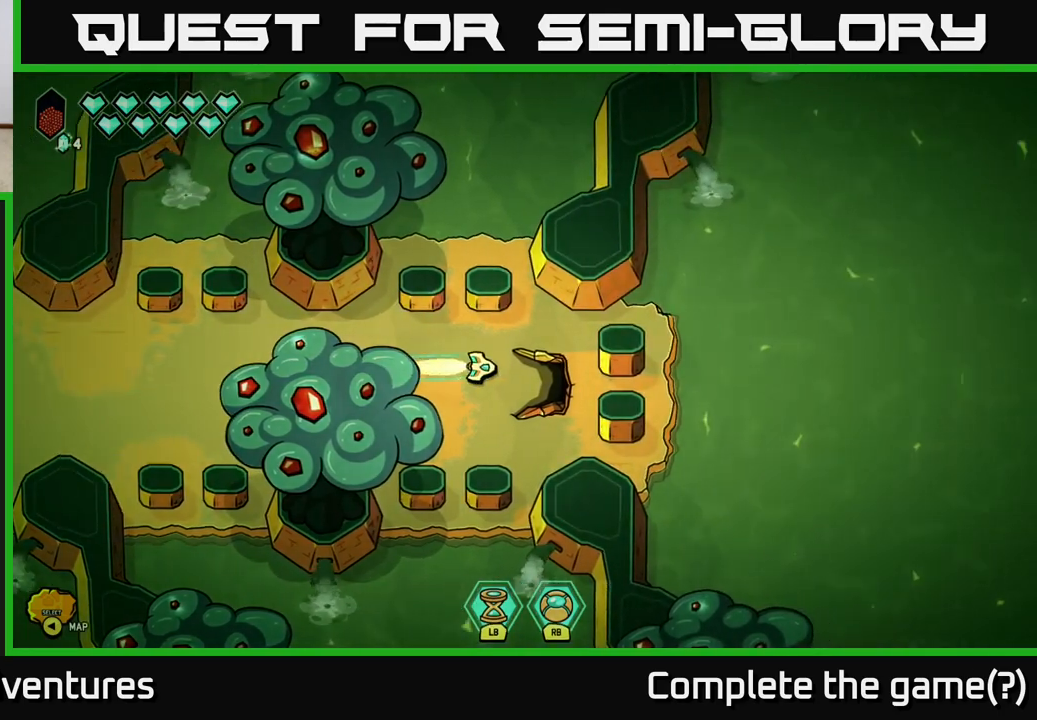
Gameplay with a controller (Xbox layout); each line is a JSON object with the inputs held at the frame after it. "events" lists button and stick changes between this image and that frame as [ms after this image, input, new state], when the widget could be followed in between.
{"buttons": [], "left_stick": "center", "right_stick": "center", "events": [[417, "L2", "up"], [450, "left_stick", "center"]]}
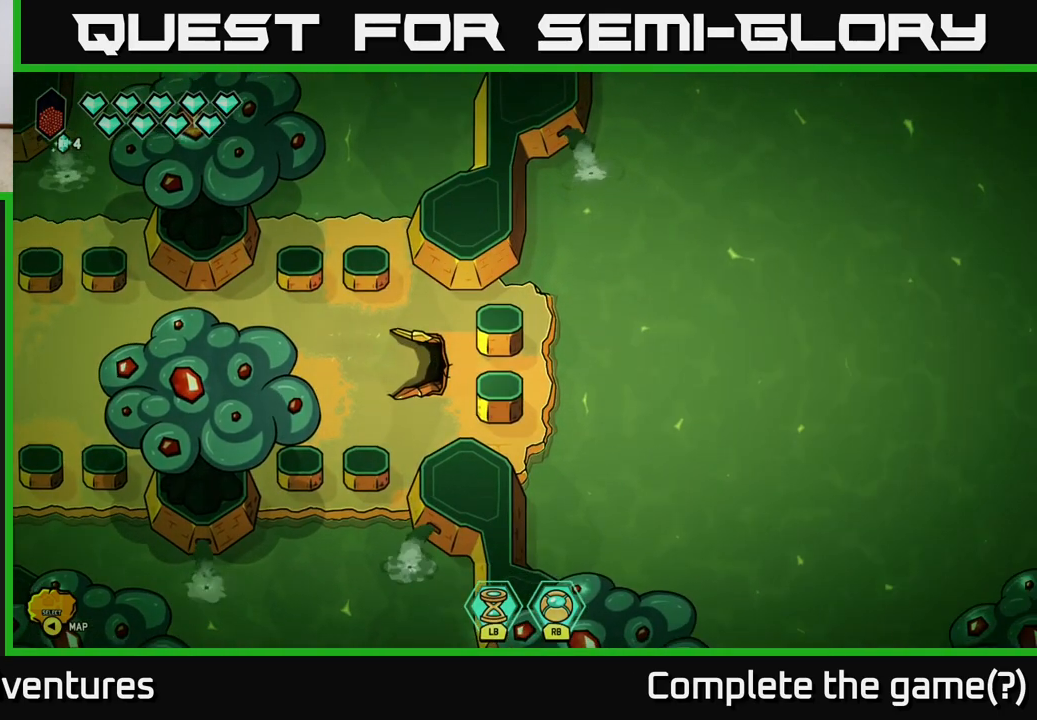
{"buttons": [], "left_stick": "center", "right_stick": "center", "events": []}
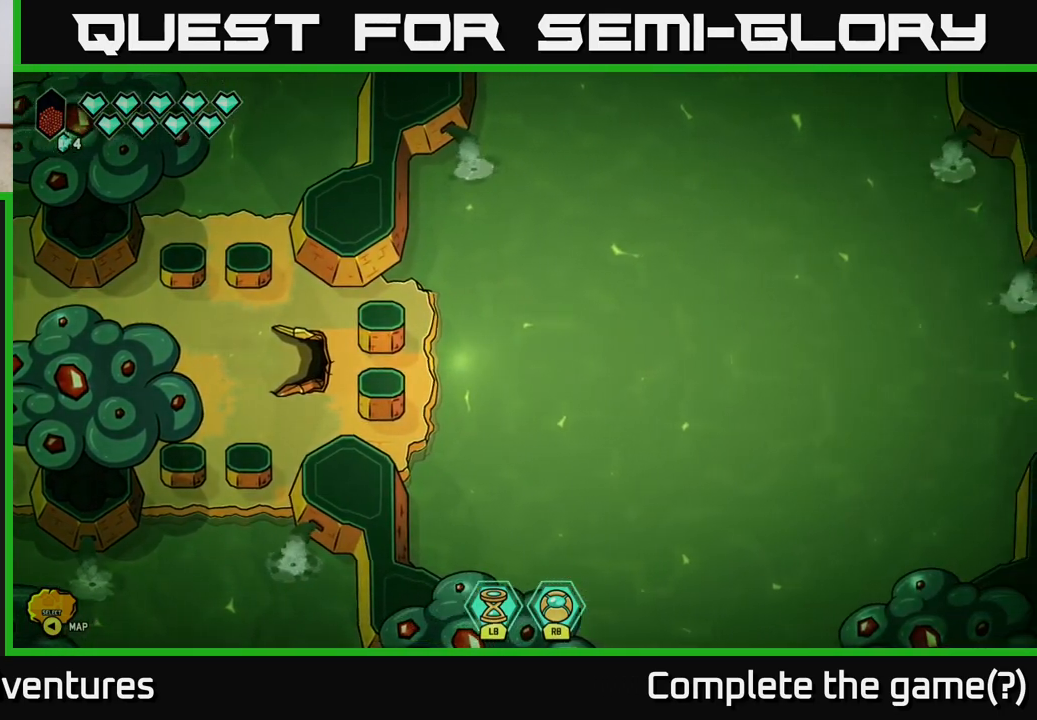
{"buttons": [], "left_stick": "center", "right_stick": "center", "events": []}
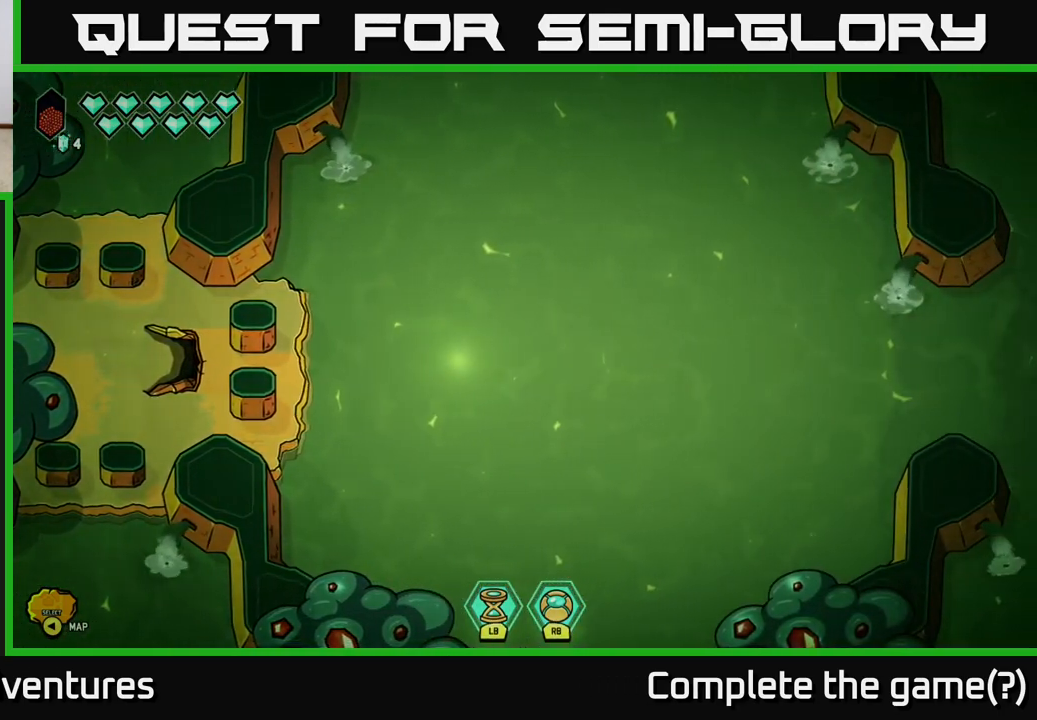
{"buttons": [], "left_stick": "center", "right_stick": "center", "events": []}
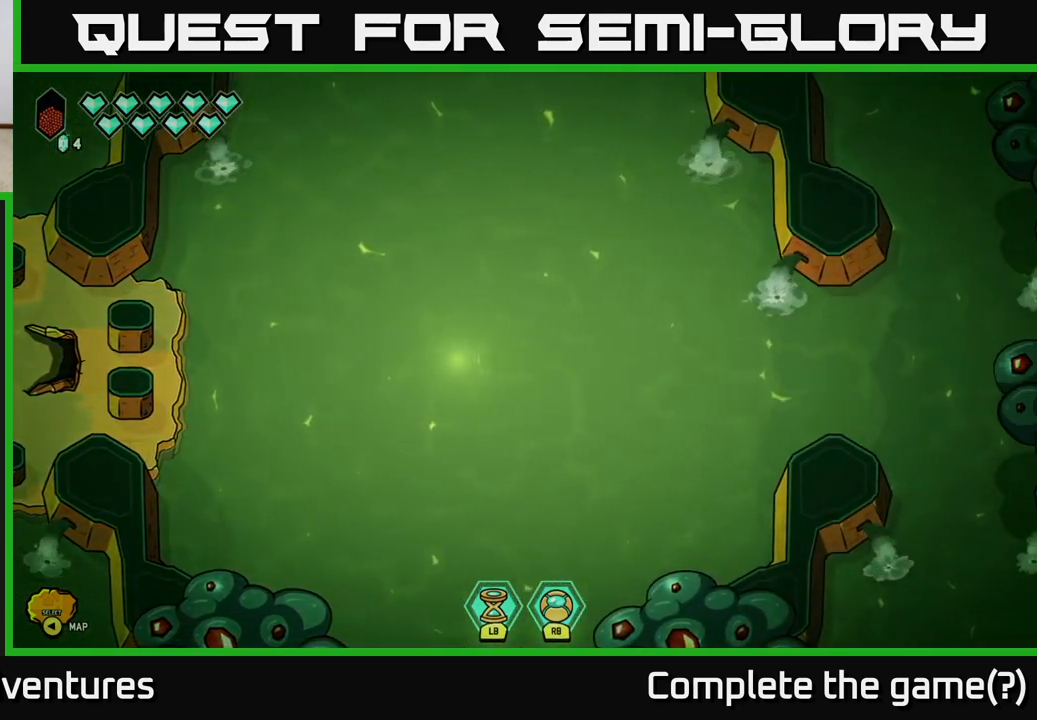
{"buttons": [], "left_stick": "right", "right_stick": "center", "events": [[50, "left_stick", "right"]]}
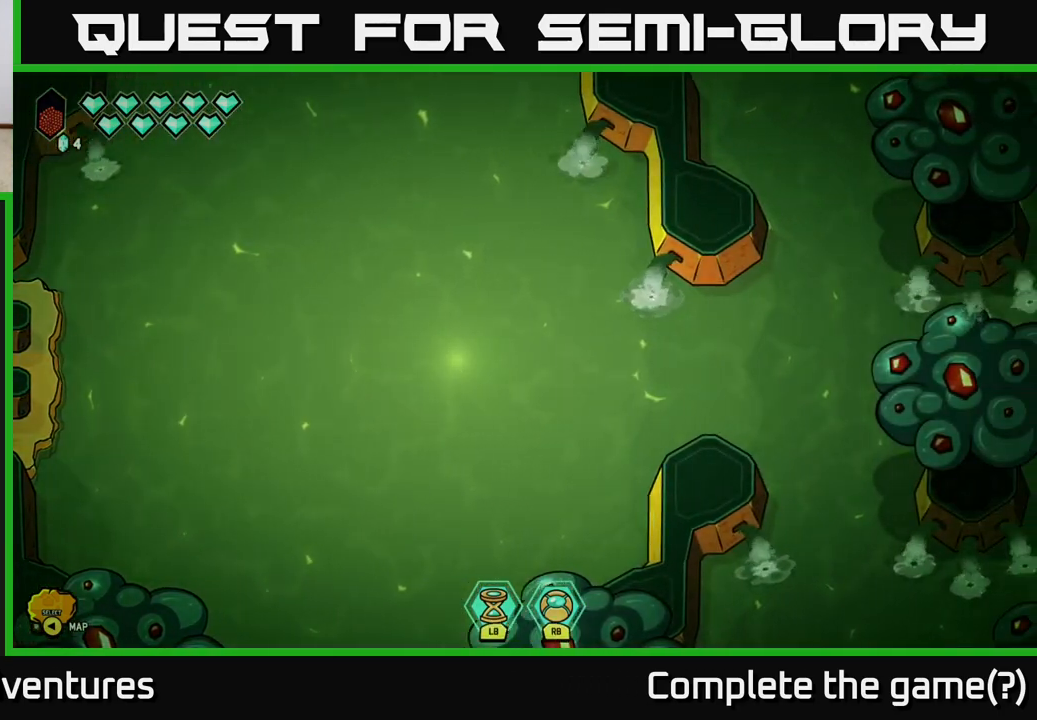
{"buttons": [], "left_stick": "center", "right_stick": "center", "events": [[17, "left_stick", "center"]]}
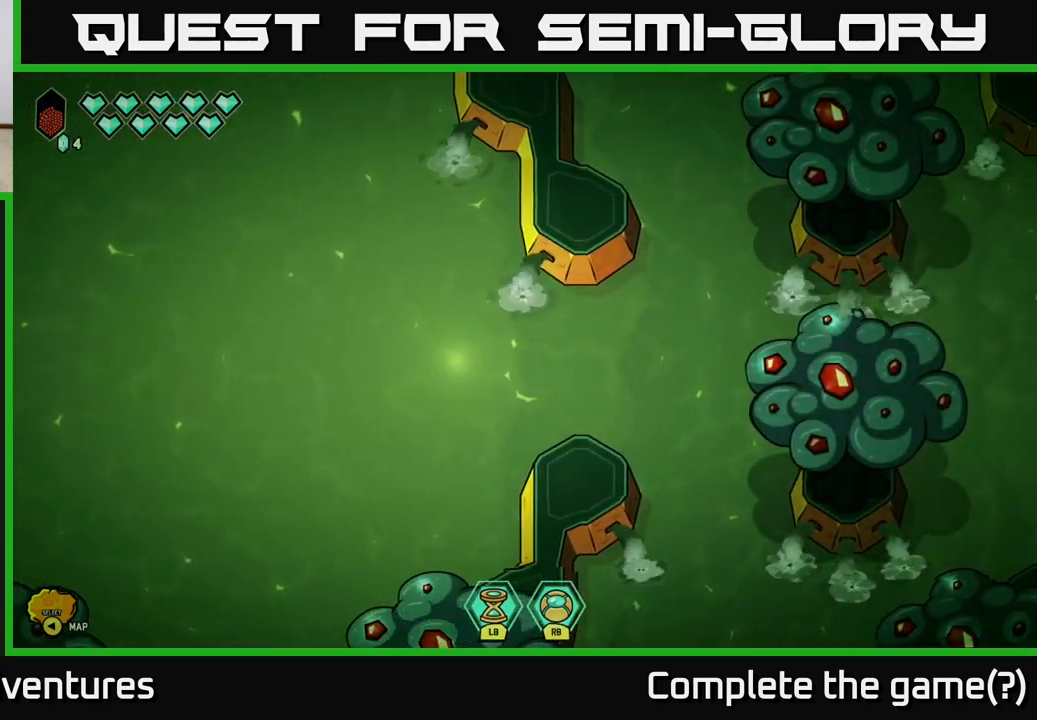
{"buttons": [], "left_stick": "center", "right_stick": "center", "events": []}
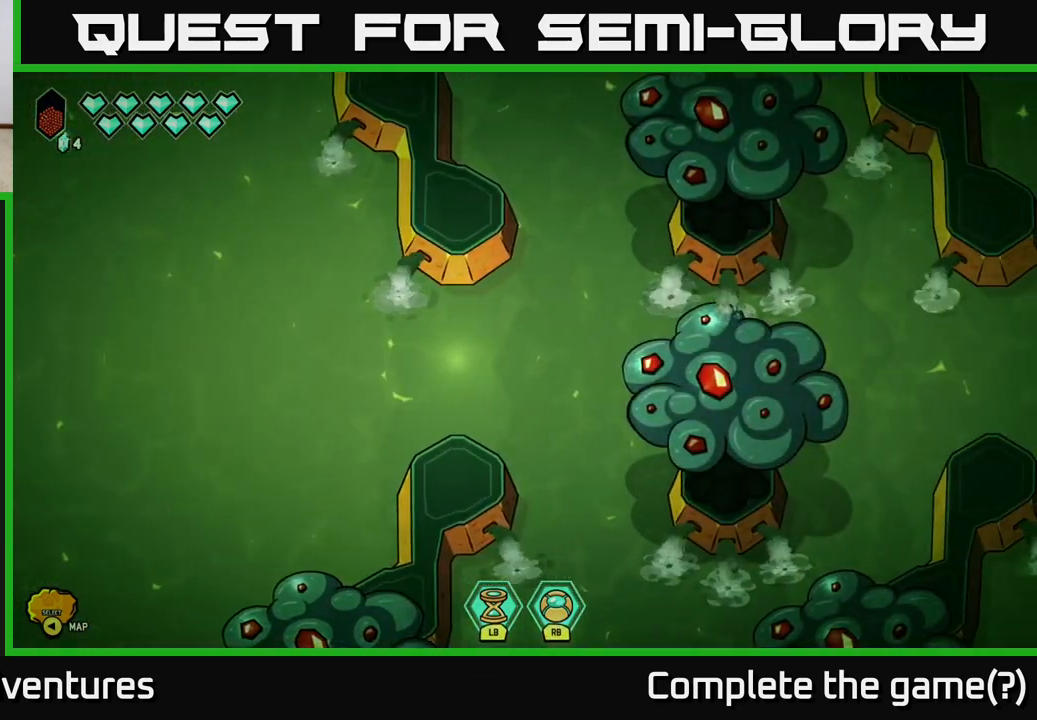
{"buttons": [], "left_stick": "right", "right_stick": "center", "events": [[483, "left_stick", "right"]]}
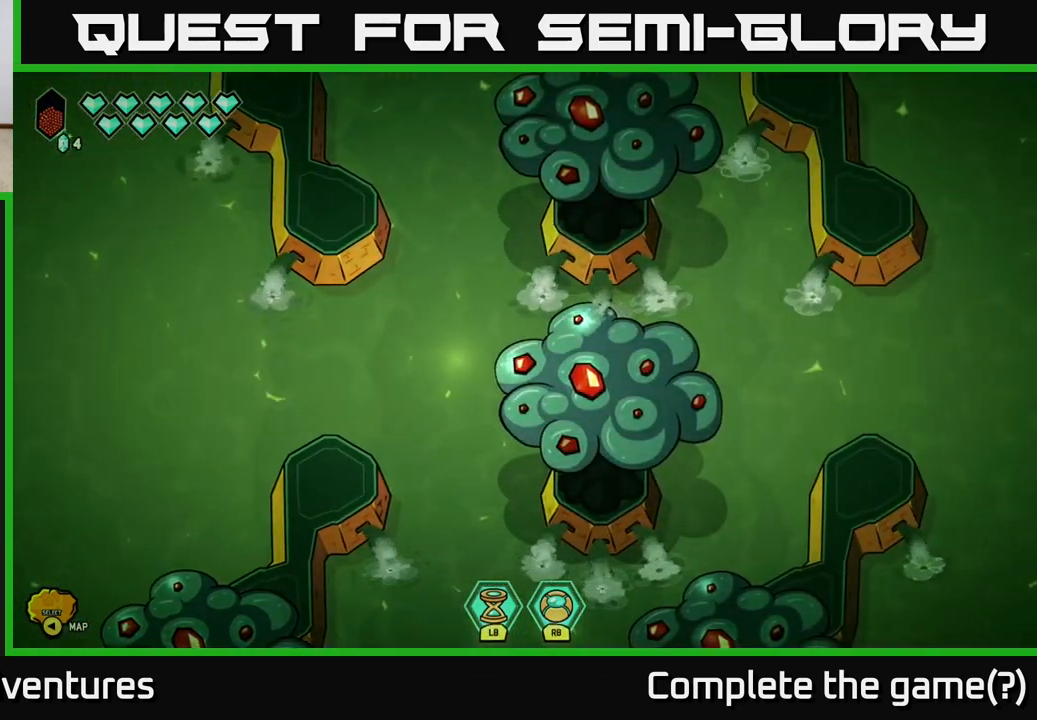
{"buttons": [], "left_stick": "center", "right_stick": "center", "events": [[300, "left_stick", "center"]]}
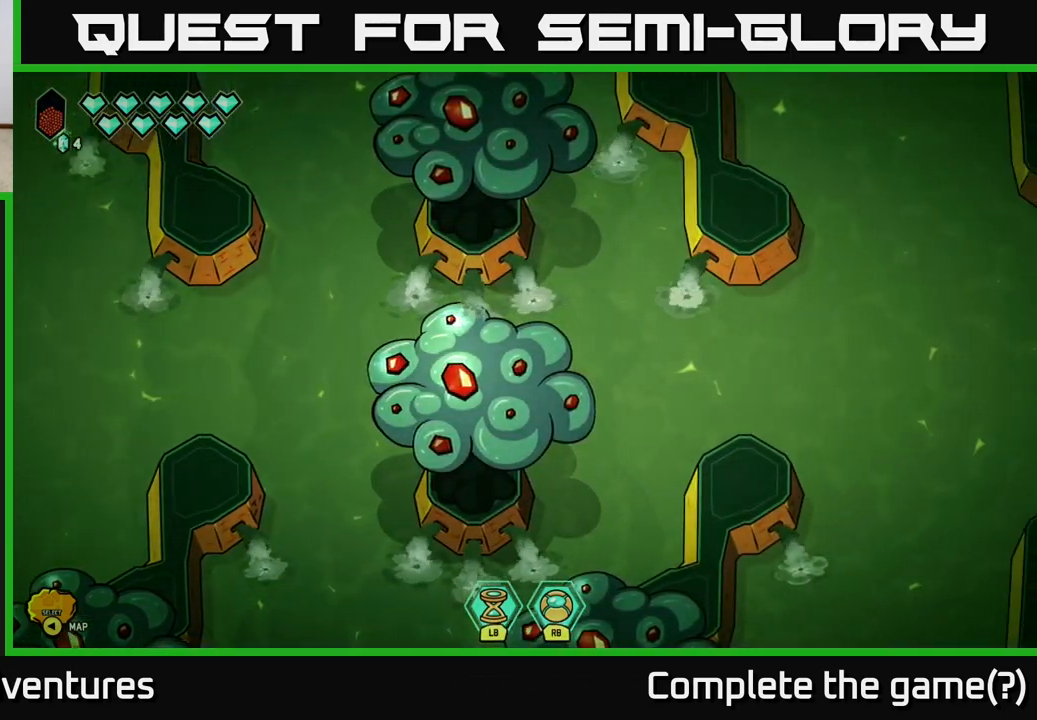
{"buttons": [], "left_stick": "center", "right_stick": "center", "events": []}
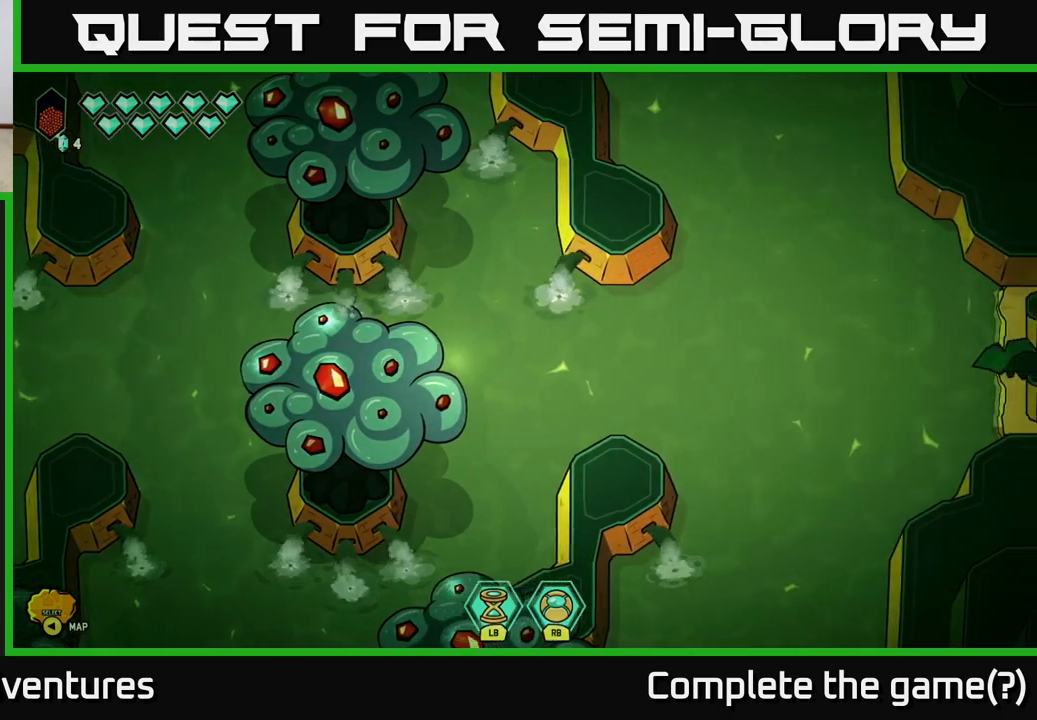
{"buttons": [], "left_stick": "center", "right_stick": "center", "events": []}
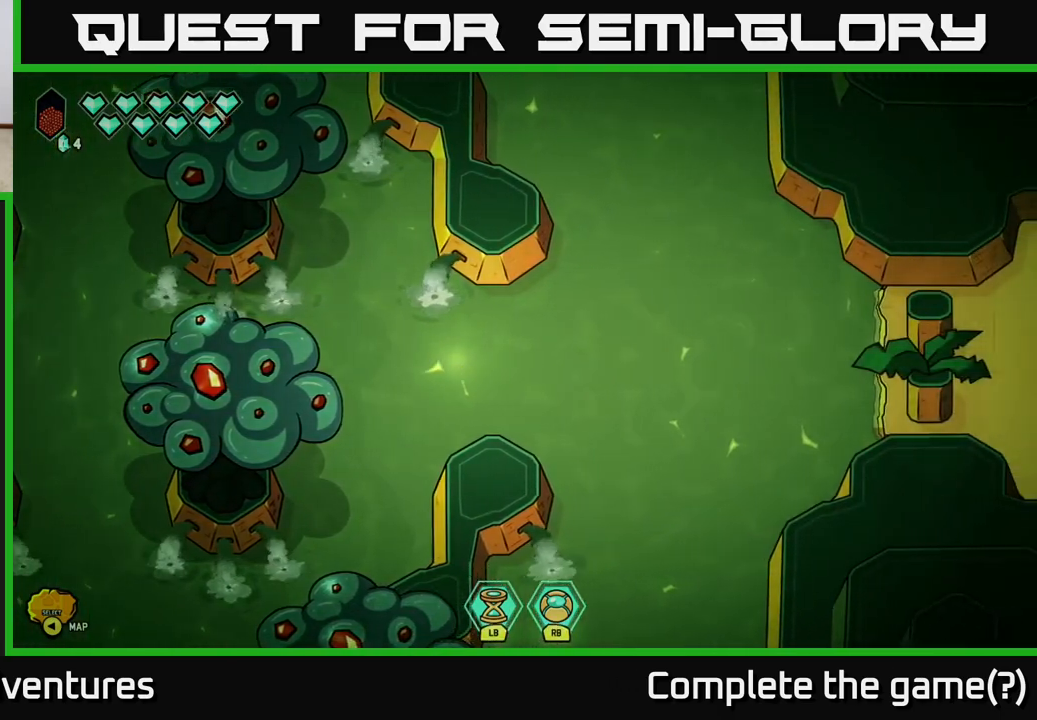
{"buttons": [], "left_stick": "right", "right_stick": "center", "events": [[233, "left_stick", "right"]]}
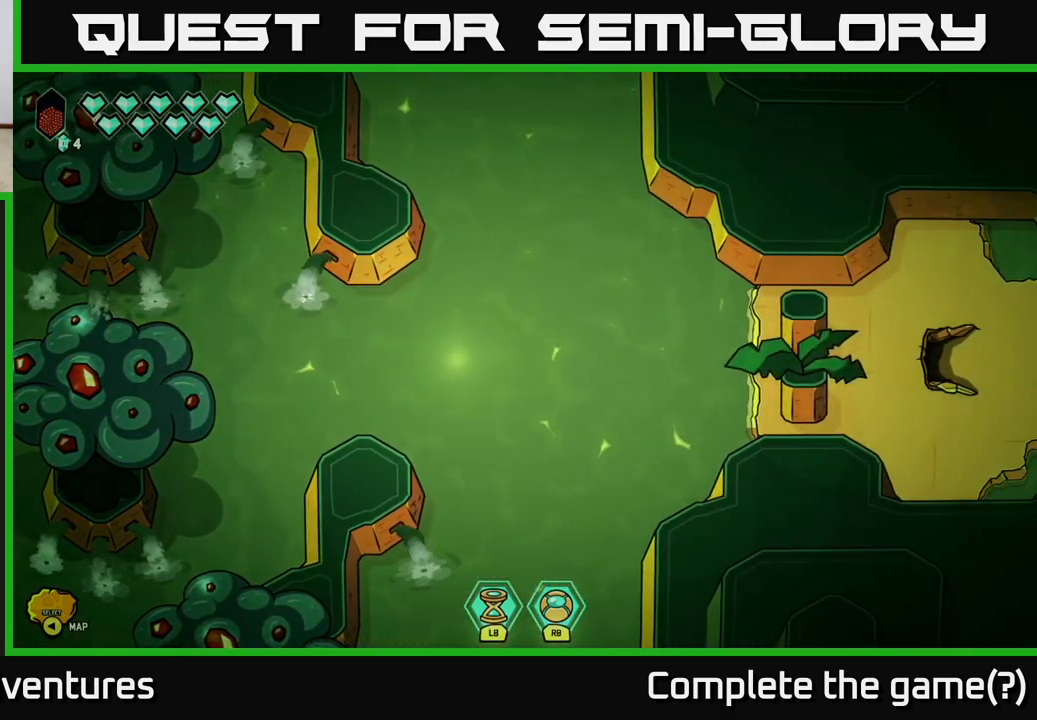
{"buttons": [], "left_stick": "right", "right_stick": "center", "events": [[117, "left_stick", "center"], [500, "left_stick", "right"]]}
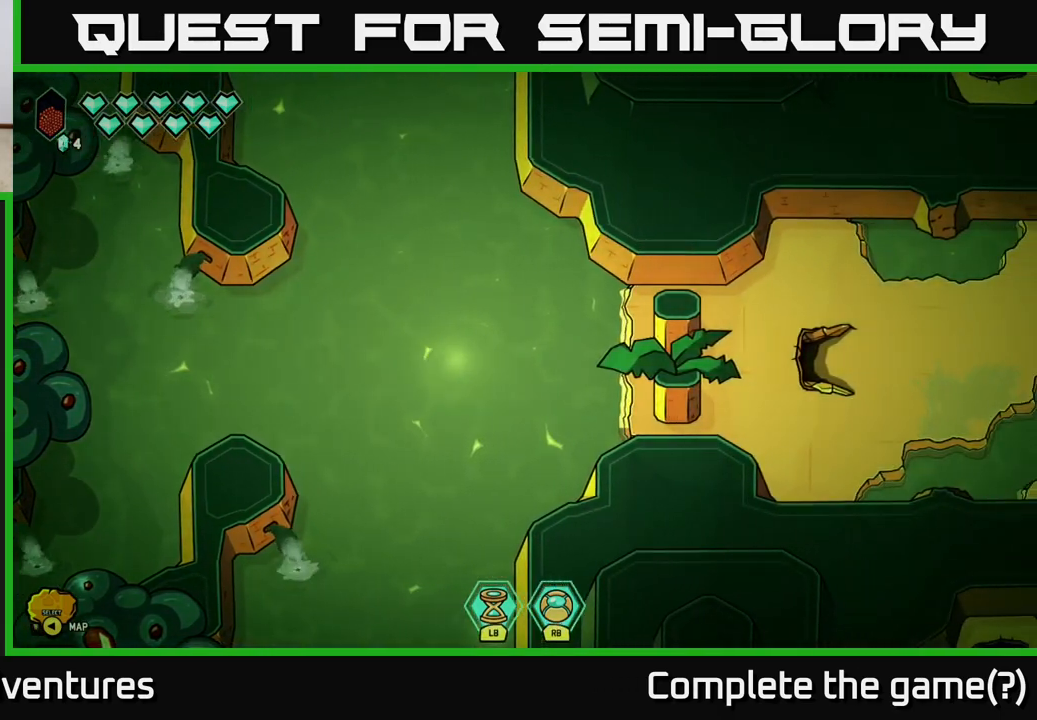
{"buttons": [], "left_stick": "right", "right_stick": "center", "events": []}
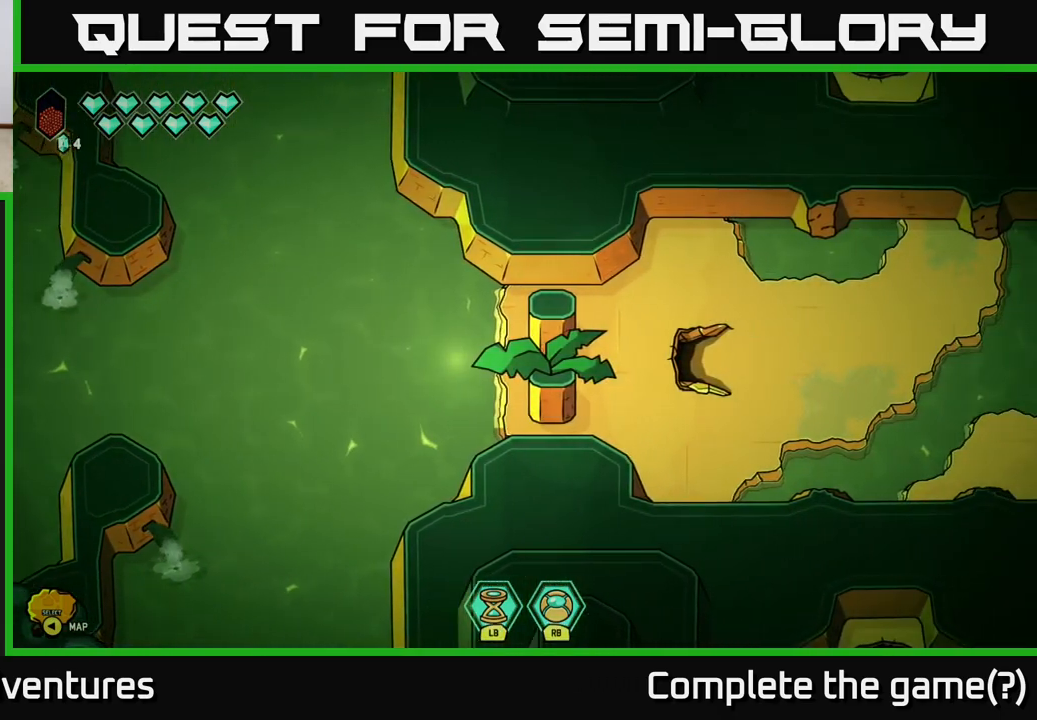
{"buttons": [], "left_stick": "center", "right_stick": "center", "events": [[383, "left_stick", "center"]]}
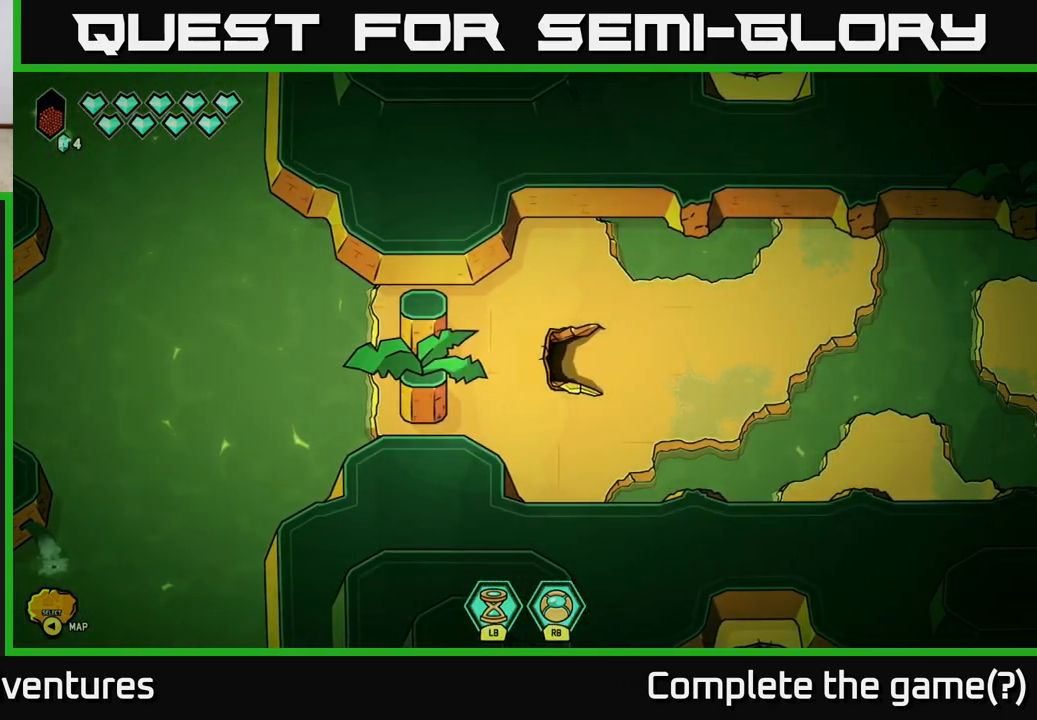
{"buttons": [], "left_stick": "right", "right_stick": "center", "events": [[83, "left_stick", "right"]]}
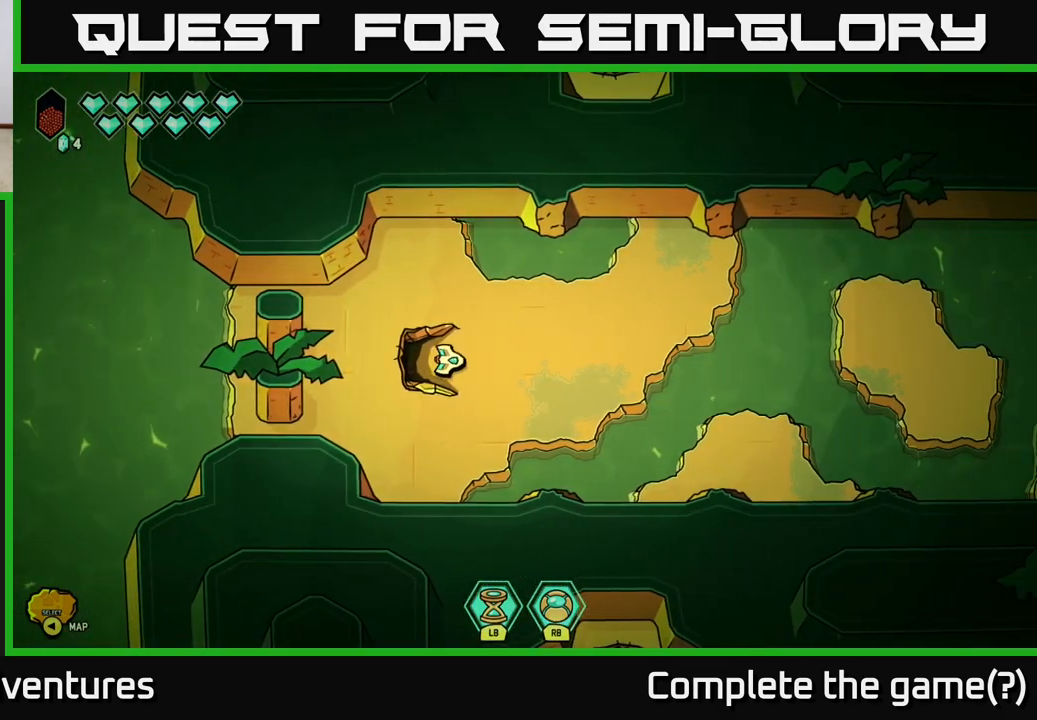
{"buttons": [], "left_stick": "right", "right_stick": "center", "events": []}
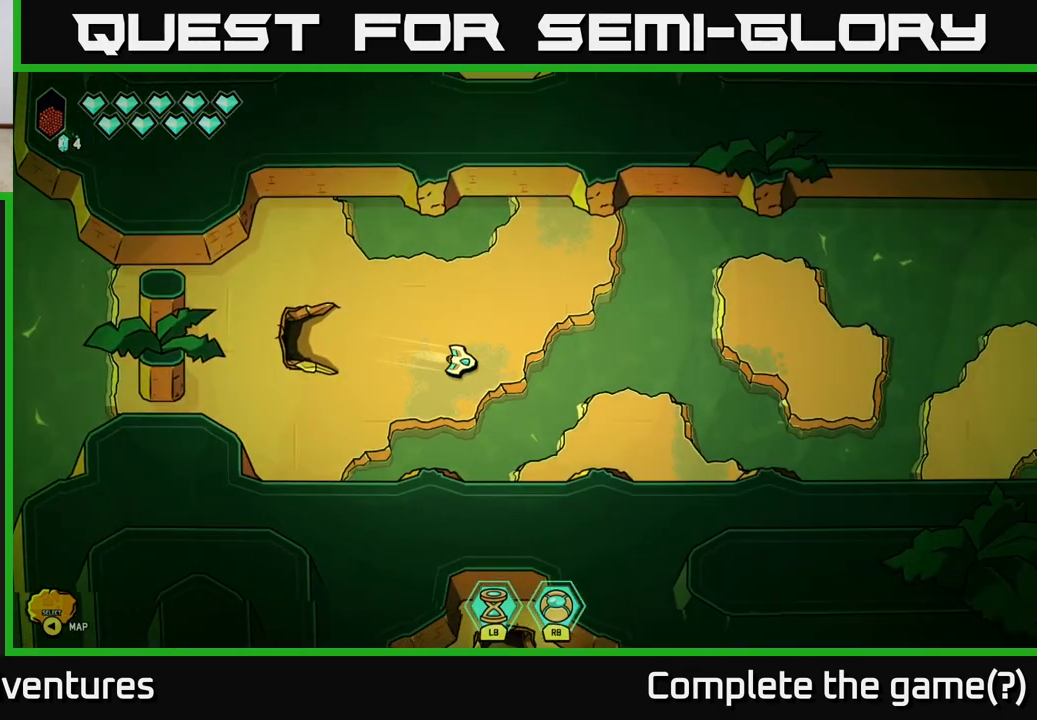
{"buttons": ["L2"], "left_stick": "right", "right_stick": "center", "events": [[33, "L2", "down"]]}
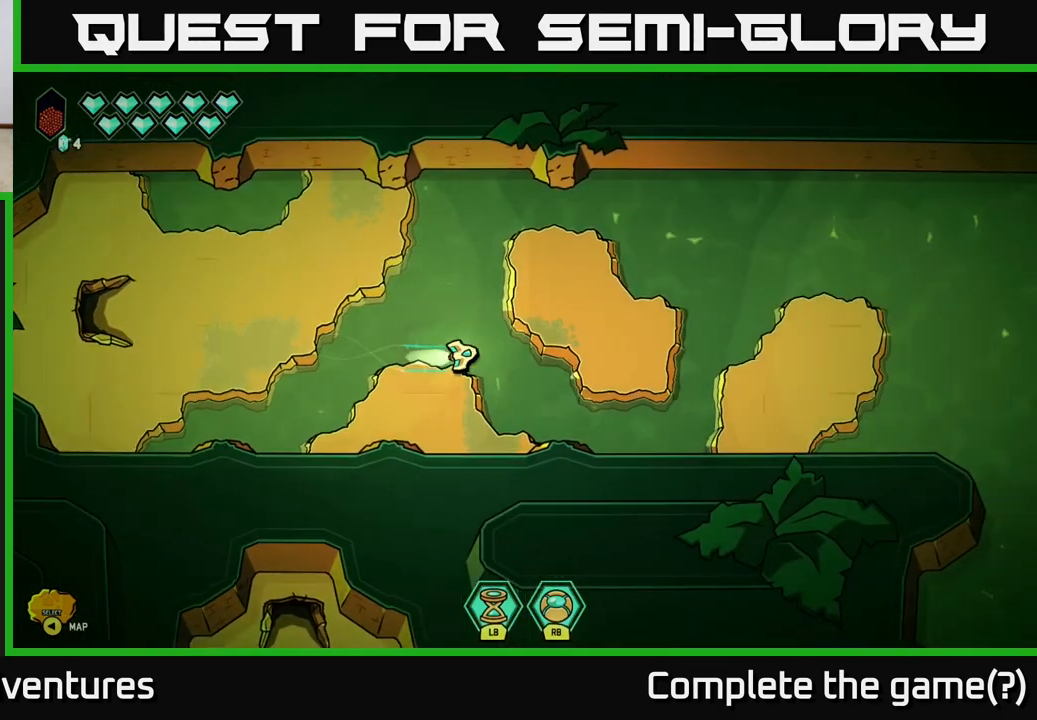
{"buttons": ["L2"], "left_stick": "right", "right_stick": "center", "events": []}
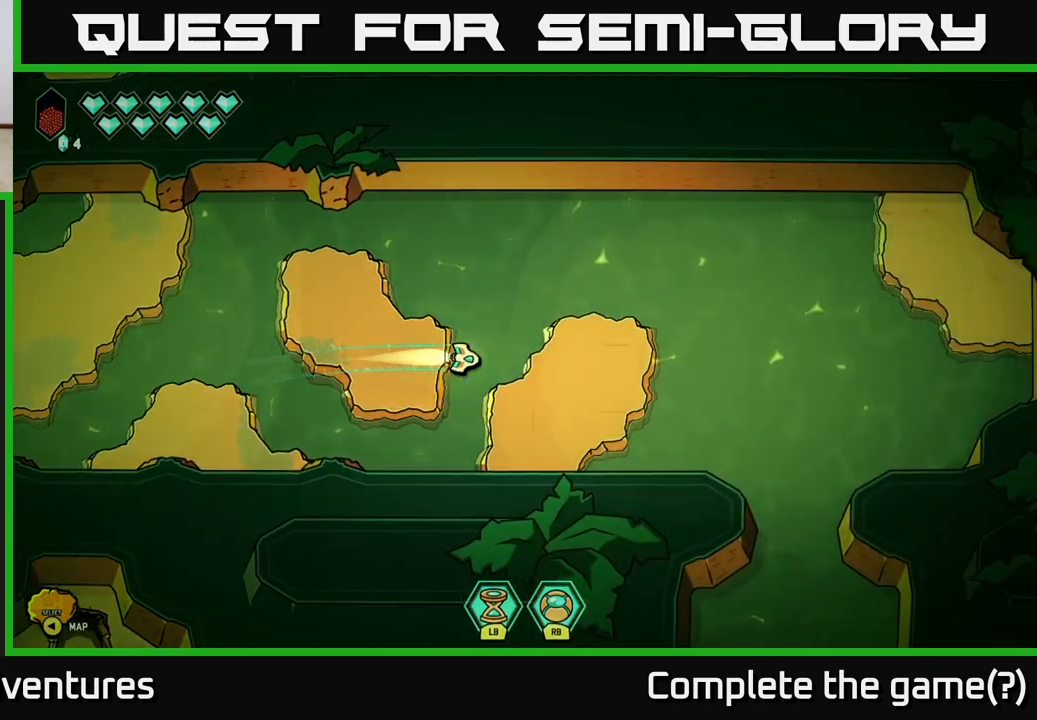
{"buttons": [], "left_stick": "center", "right_stick": "center", "events": [[383, "left_stick", "up-right"], [417, "L2", "up"], [483, "left_stick", "center"]]}
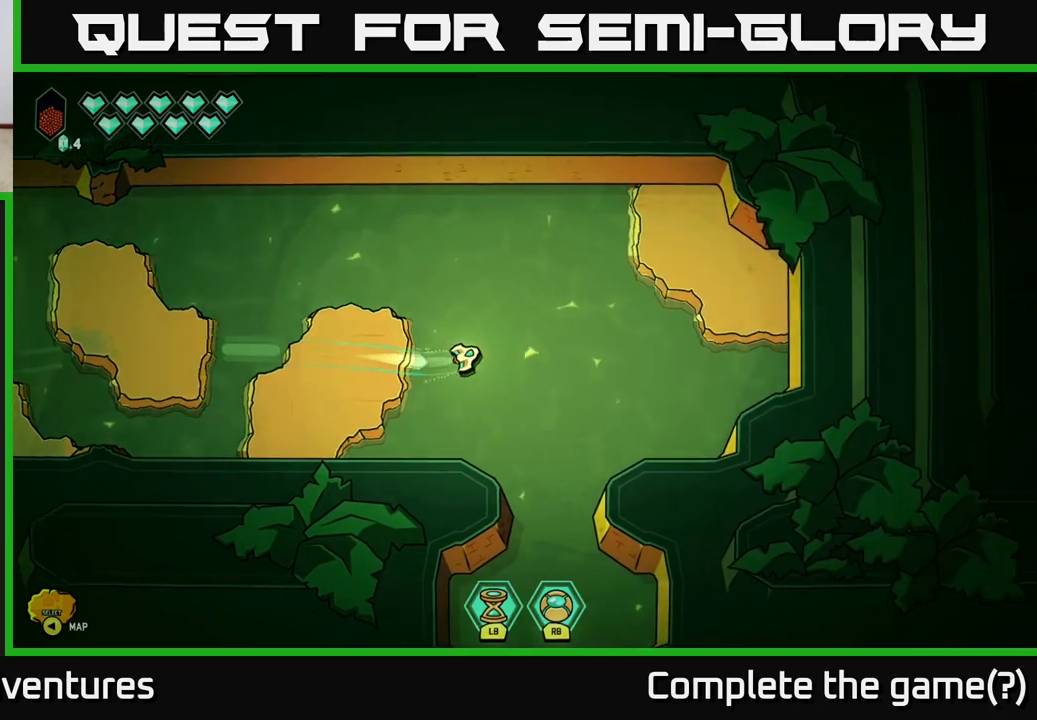
{"buttons": [], "left_stick": "down-left", "right_stick": "center", "events": [[200, "left_stick", "down"], [433, "left_stick", "down-left"]]}
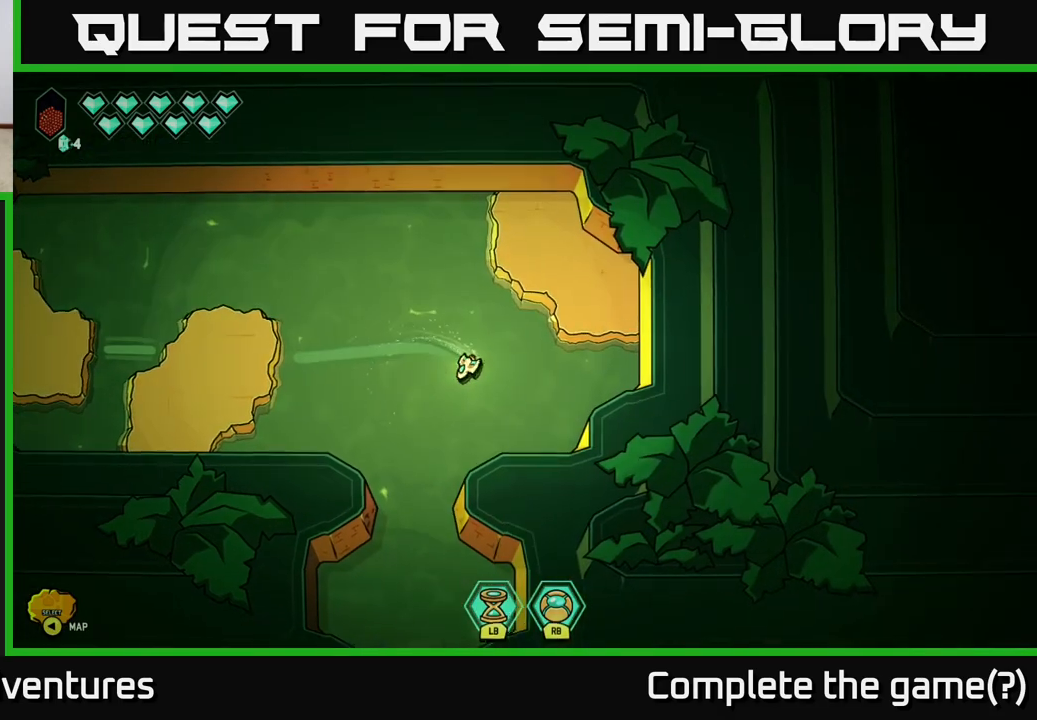
{"buttons": [], "left_stick": "down-left", "right_stick": "center", "events": []}
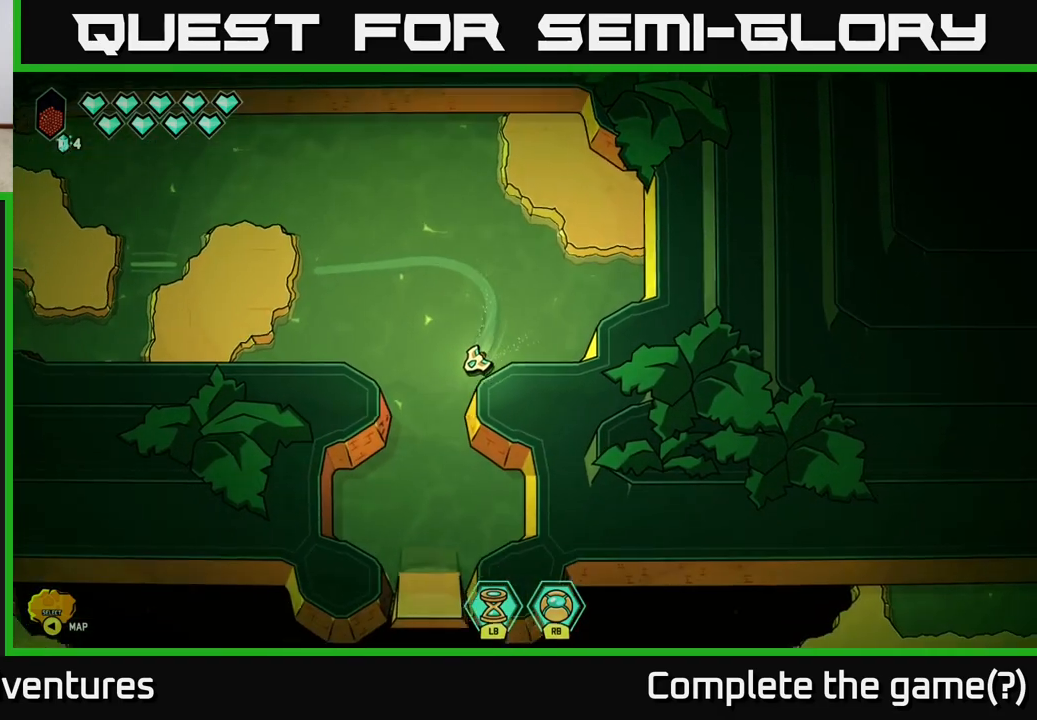
{"buttons": [], "left_stick": "down", "right_stick": "center", "events": [[83, "left_stick", "down"]]}
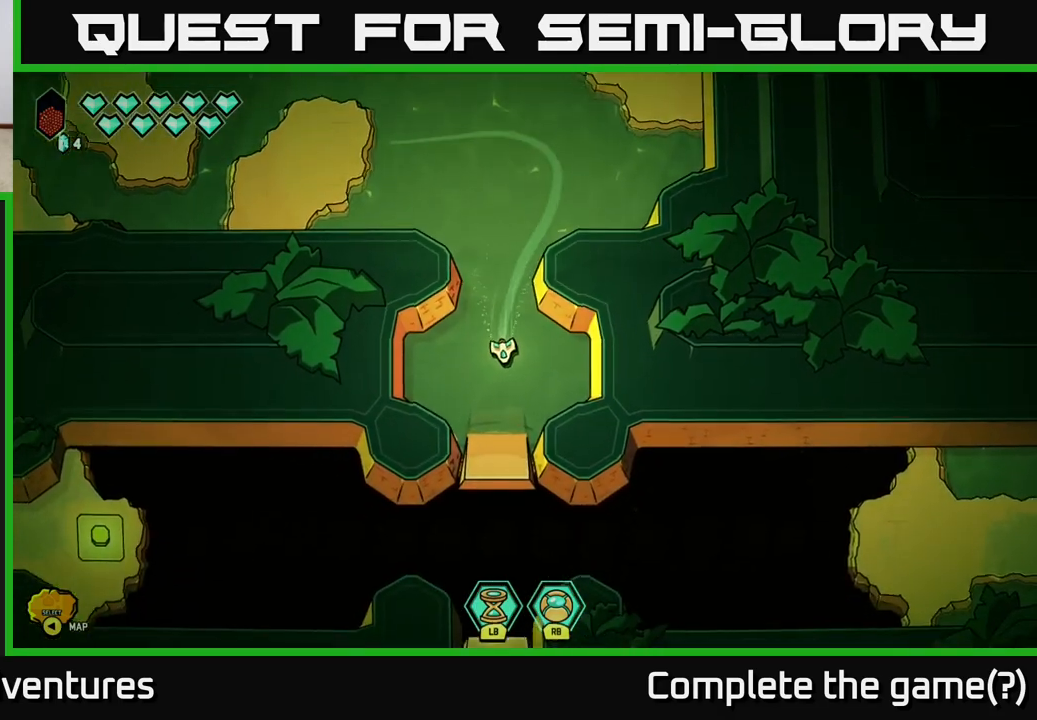
{"buttons": ["L2"], "left_stick": "down", "right_stick": "center", "events": [[33, "L2", "down"]]}
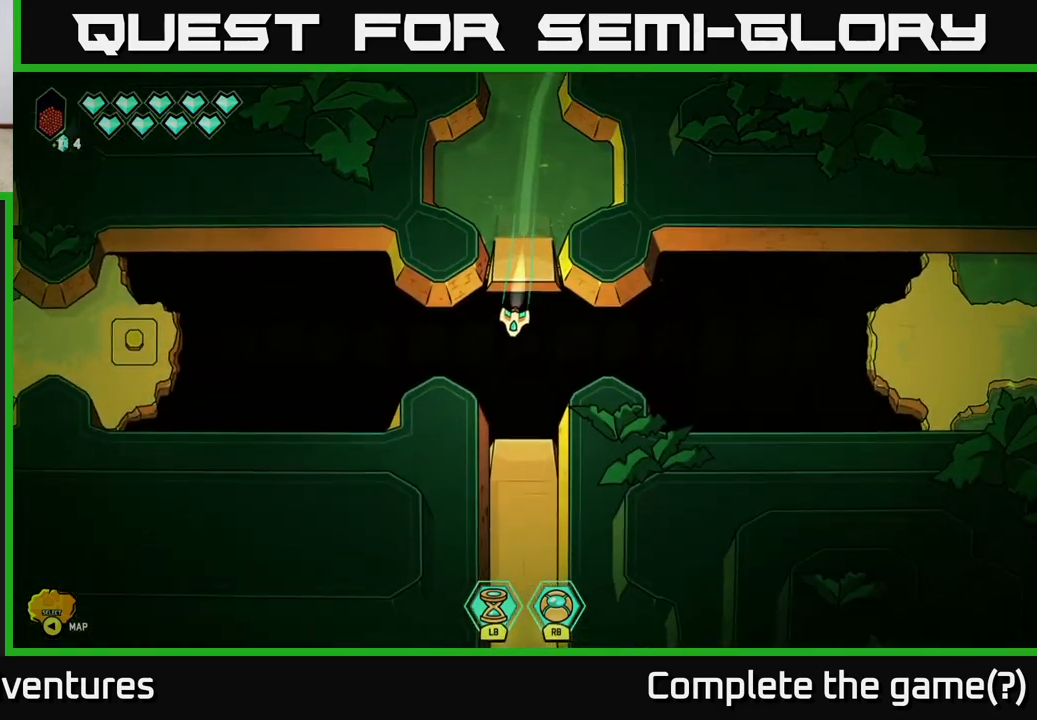
{"buttons": ["L2"], "left_stick": "down", "right_stick": "center", "events": []}
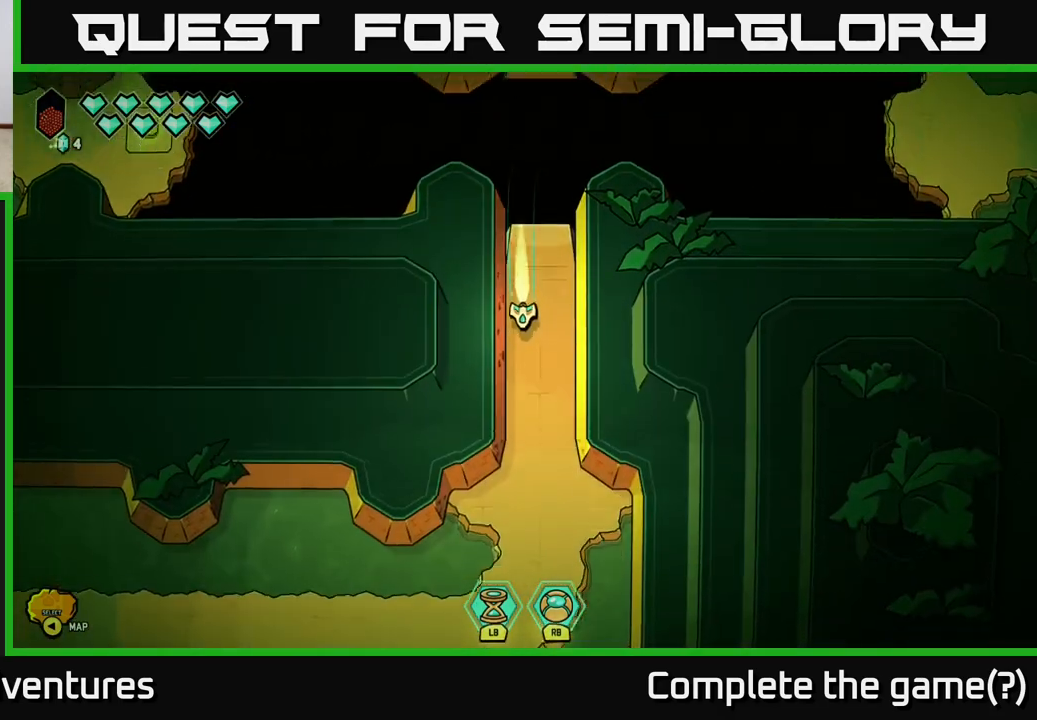
{"buttons": [], "left_stick": "down", "right_stick": "center", "events": [[233, "L2", "up"]]}
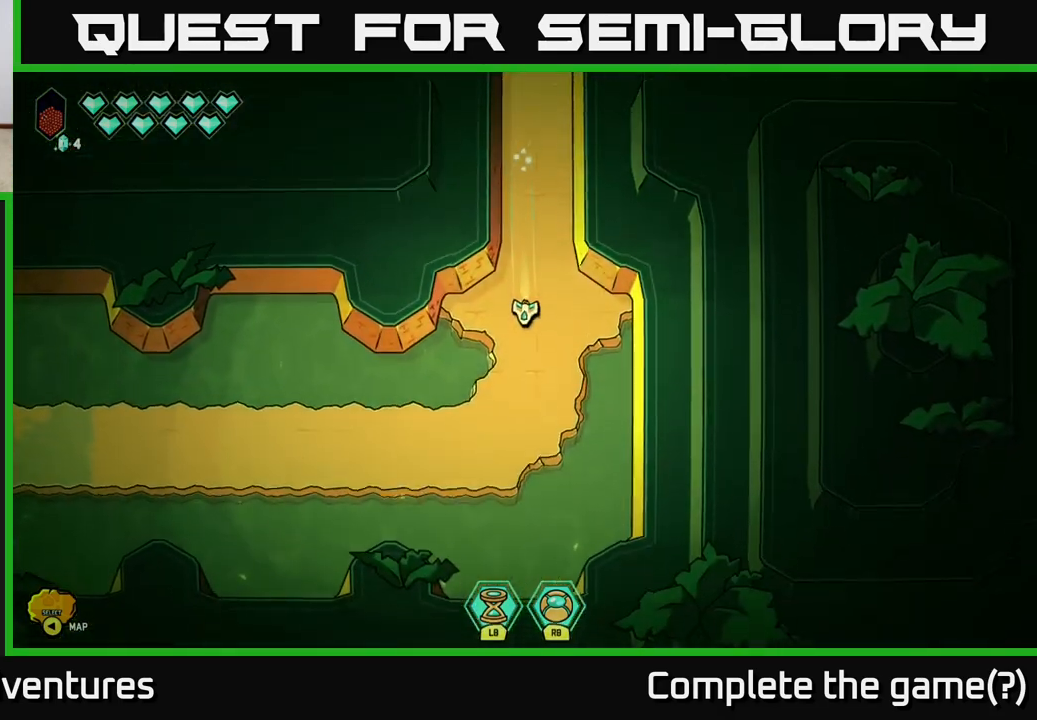
{"buttons": ["L2"], "left_stick": "down-left", "right_stick": "center", "events": [[17, "left_stick", "down-left"], [450, "L2", "down"]]}
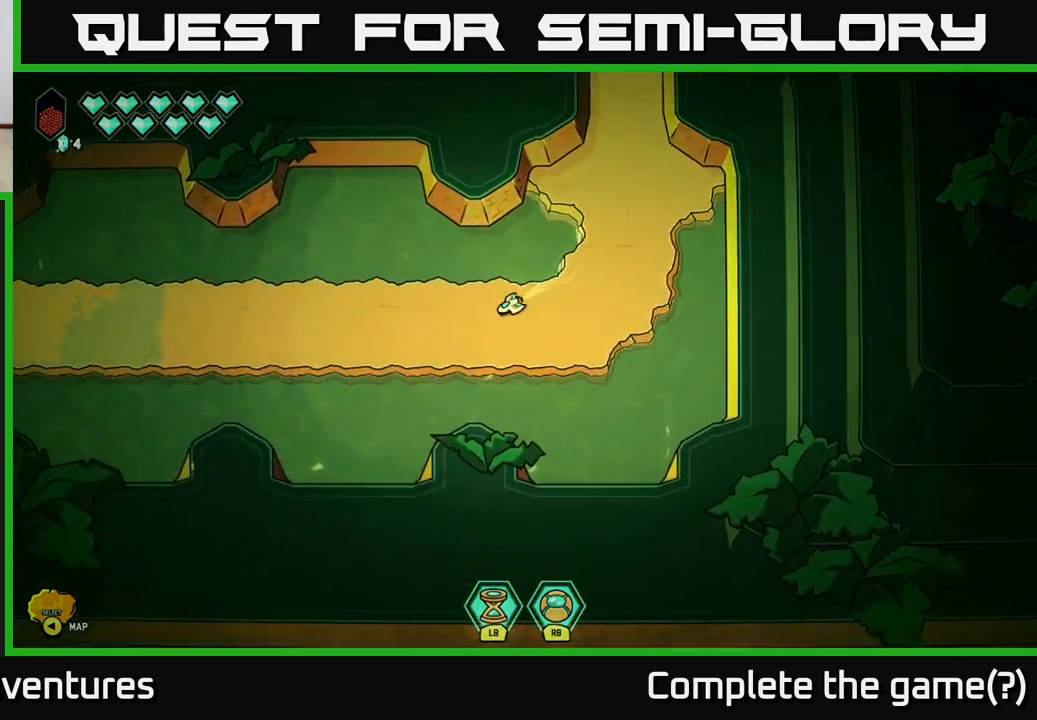
{"buttons": ["L2"], "left_stick": "left", "right_stick": "center", "events": [[17, "left_stick", "left"]]}
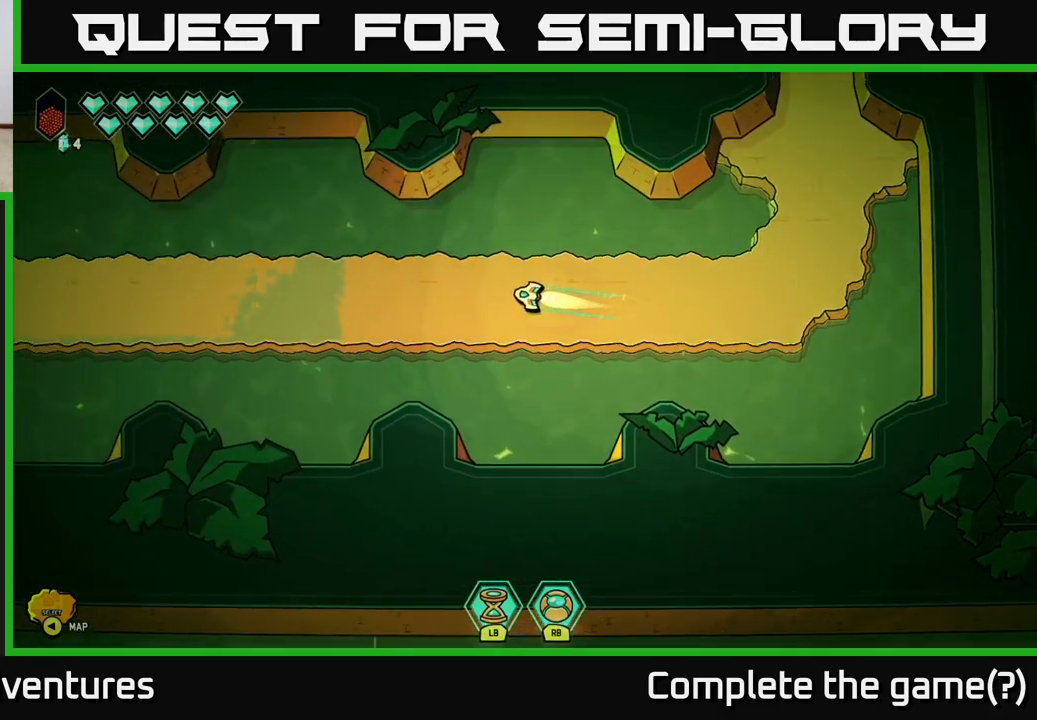
{"buttons": ["L2"], "left_stick": "left", "right_stick": "center", "events": []}
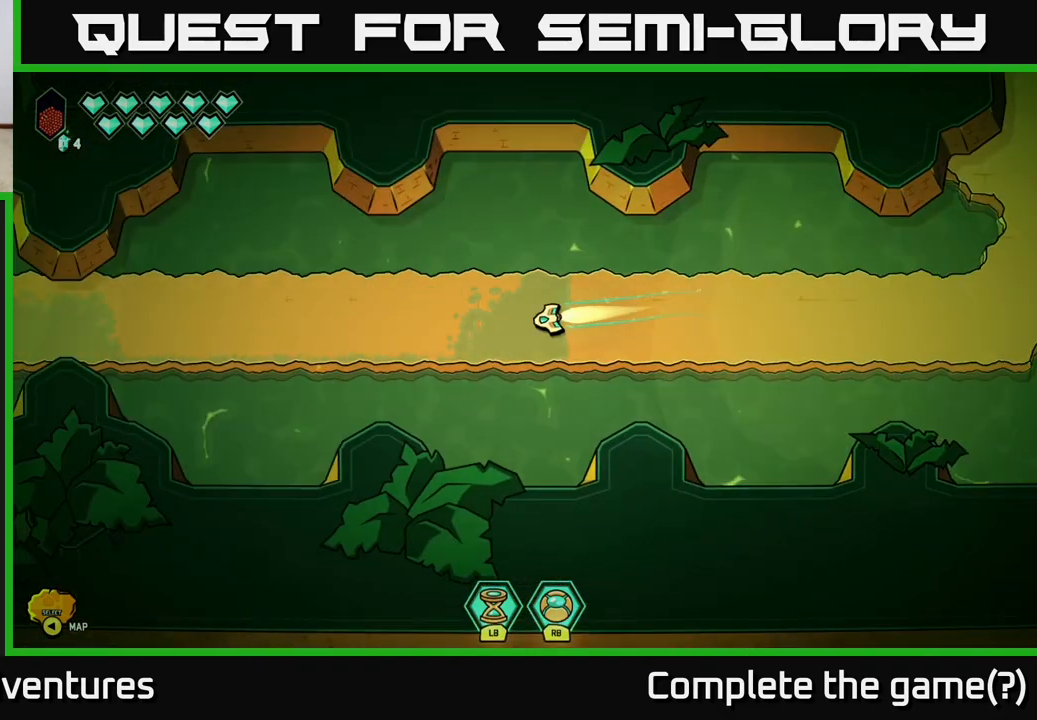
{"buttons": [], "left_stick": "left", "right_stick": "center", "events": [[83, "L2", "up"], [100, "left_stick", "center"], [317, "left_stick", "left"]]}